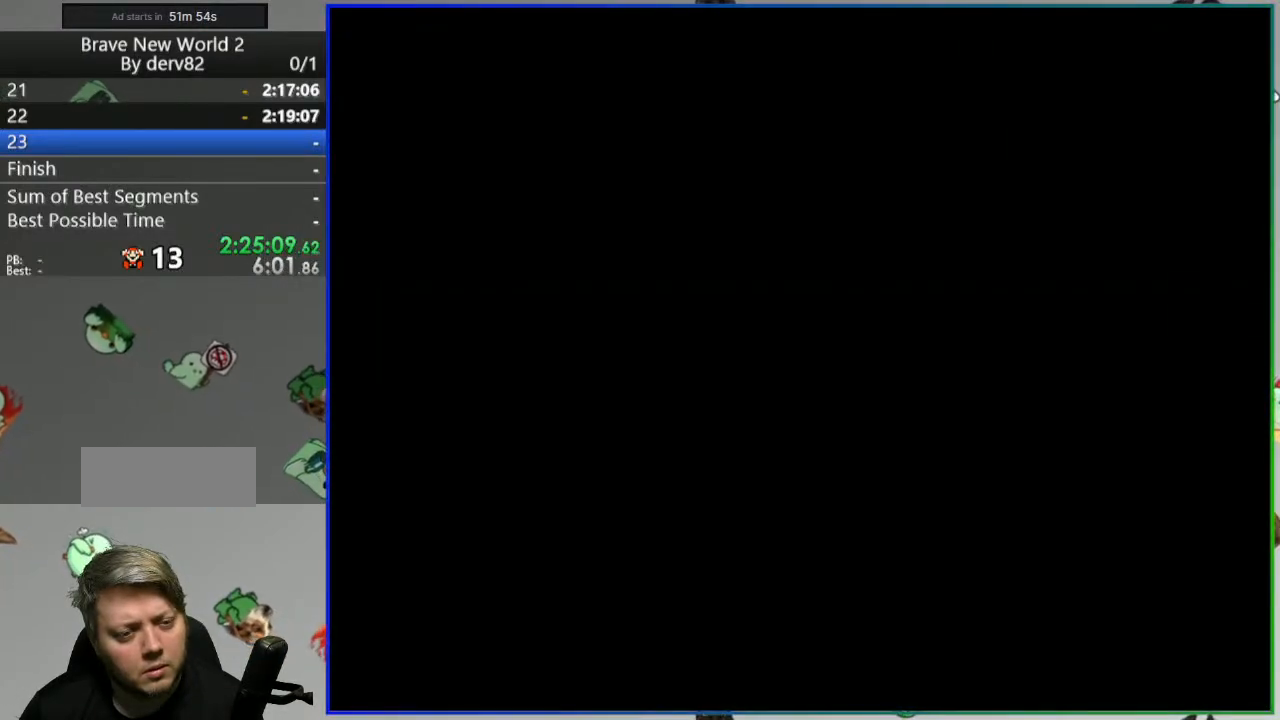
Gameplay with a controller (Nintendo layout); each line is a JSON object with the inputs held at the frame after it. "events" lists button and stick changes between this image and that frame as [ms after this image, input, new state], when the widget could be followed in between. Not read: L3 R3 START.
{"buttons": ["B", "Y", "DPAD_RIGHT"], "events": []}
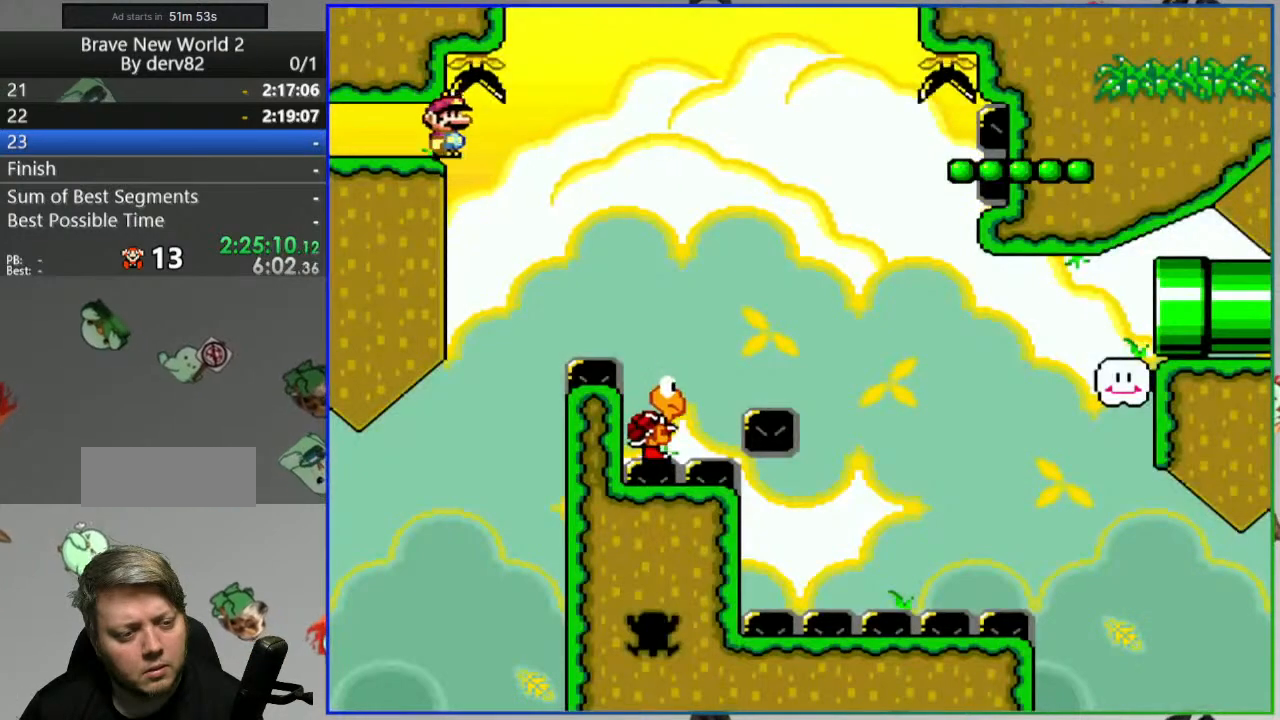
{"buttons": ["B", "Y", "DPAD_RIGHT"], "events": []}
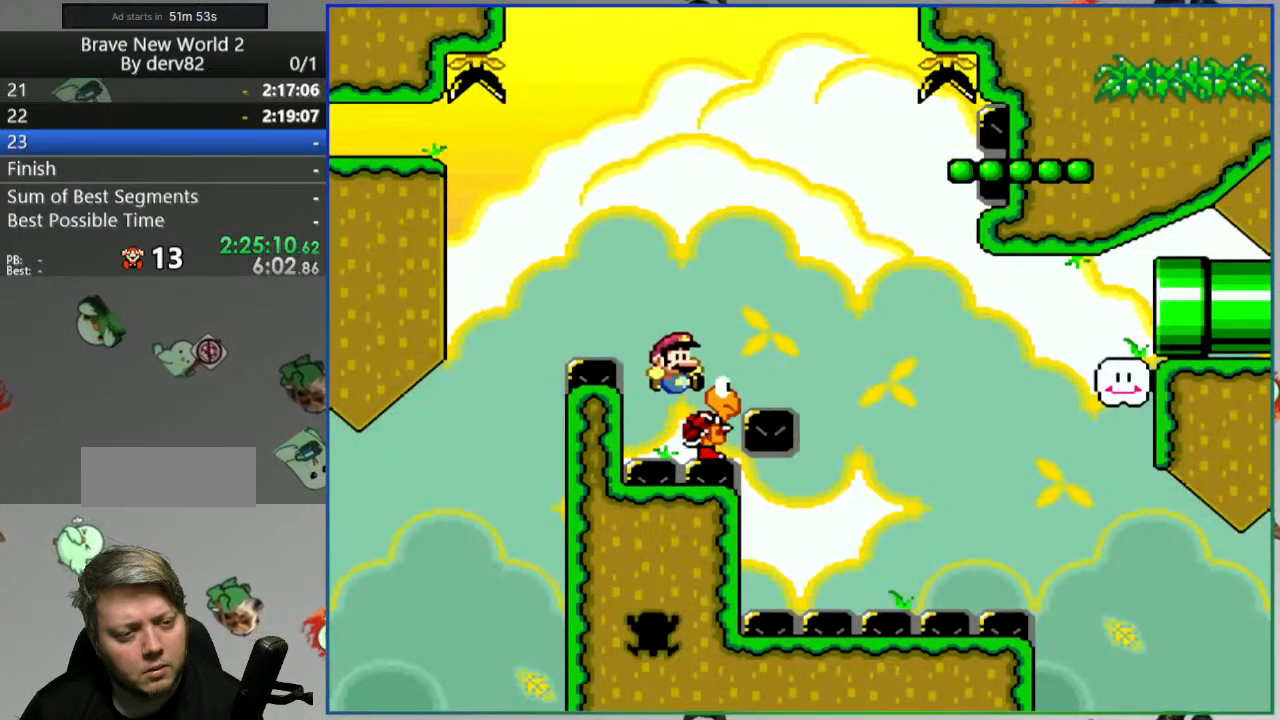
{"buttons": [], "events": [[350, "Y", "up"], [367, "B", "up"], [367, "DPAD_RIGHT", "up"], [433, "DPAD_LEFT", "down"], [483, "DPAD_LEFT", "up"]]}
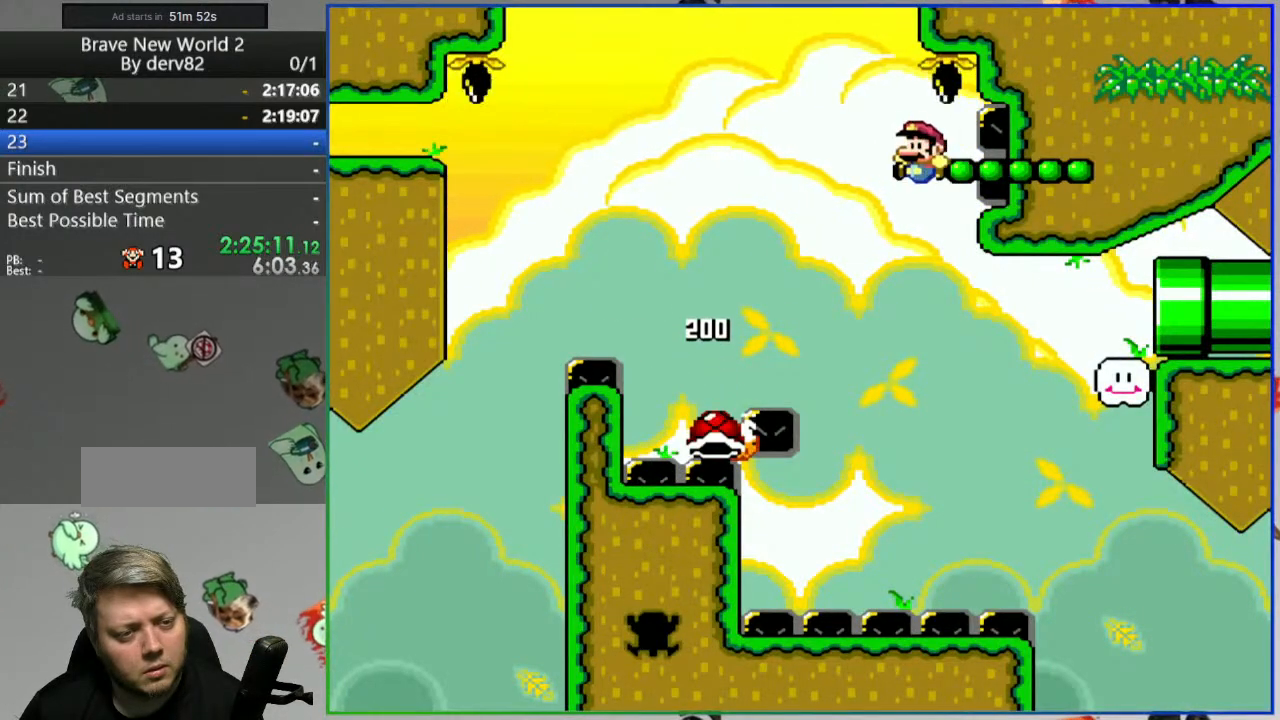
{"buttons": [], "events": []}
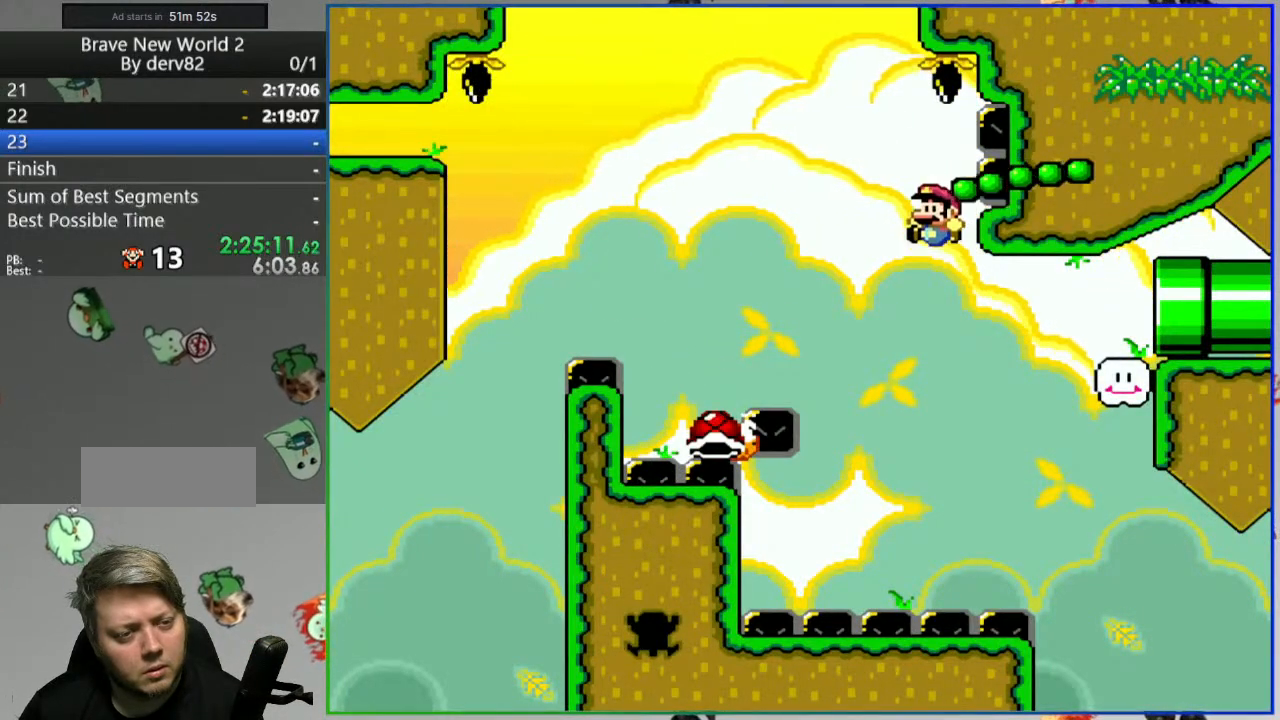
{"buttons": [], "events": []}
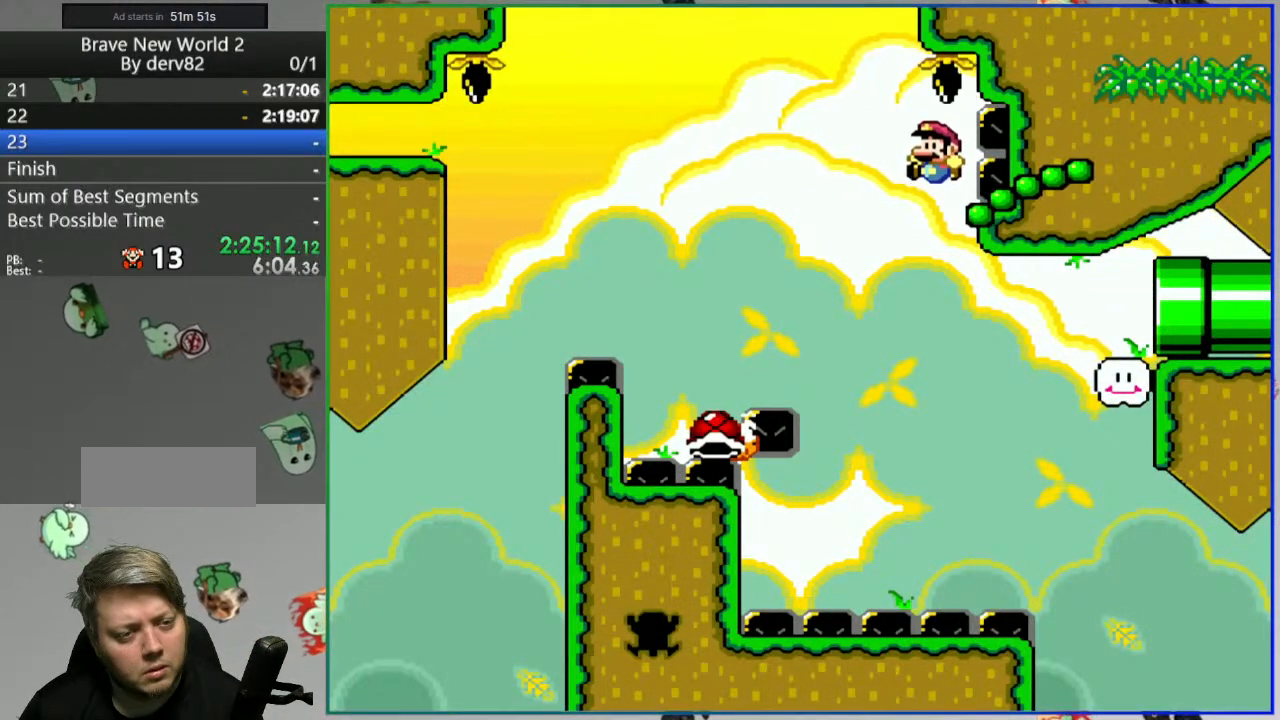
{"buttons": [], "events": []}
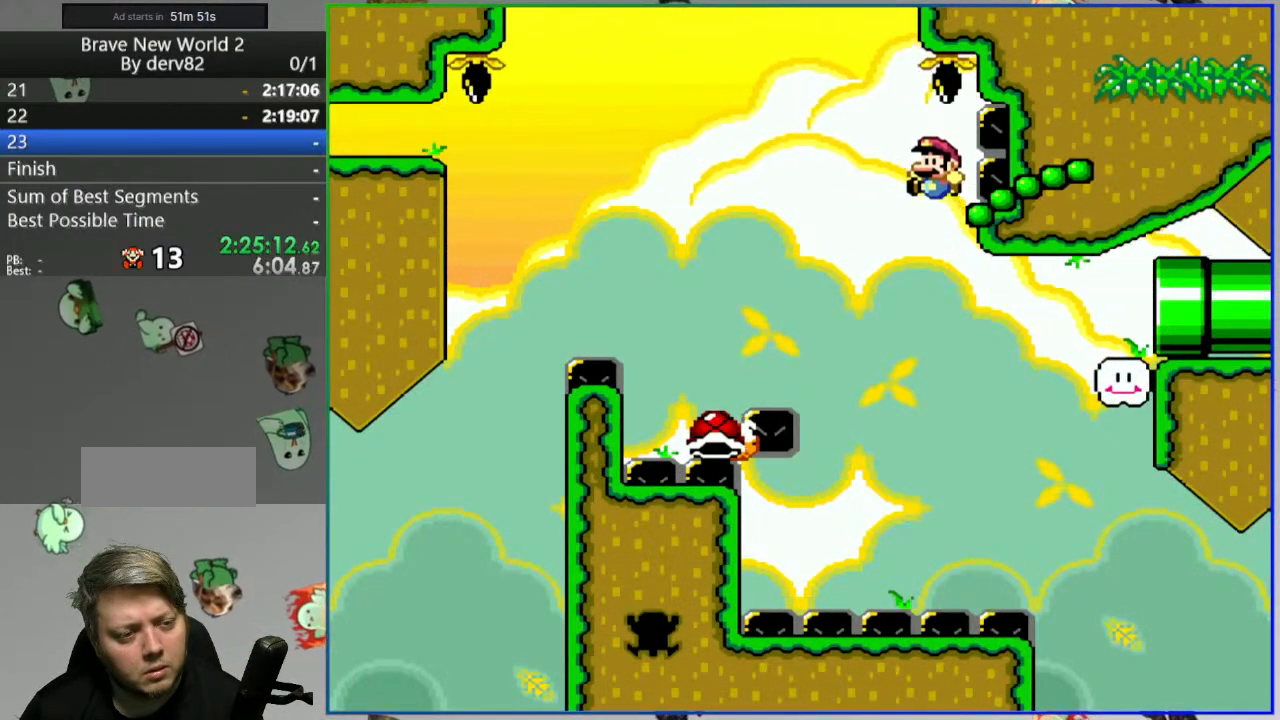
{"buttons": [], "events": []}
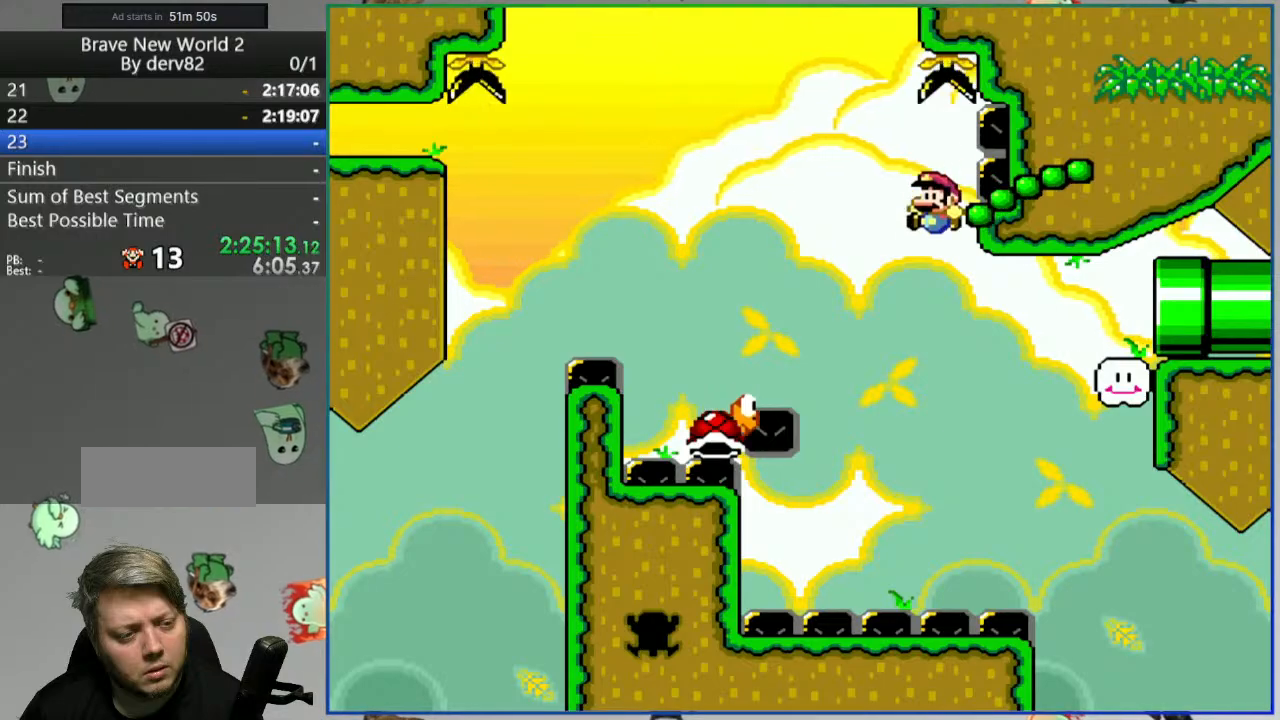
{"buttons": [], "events": []}
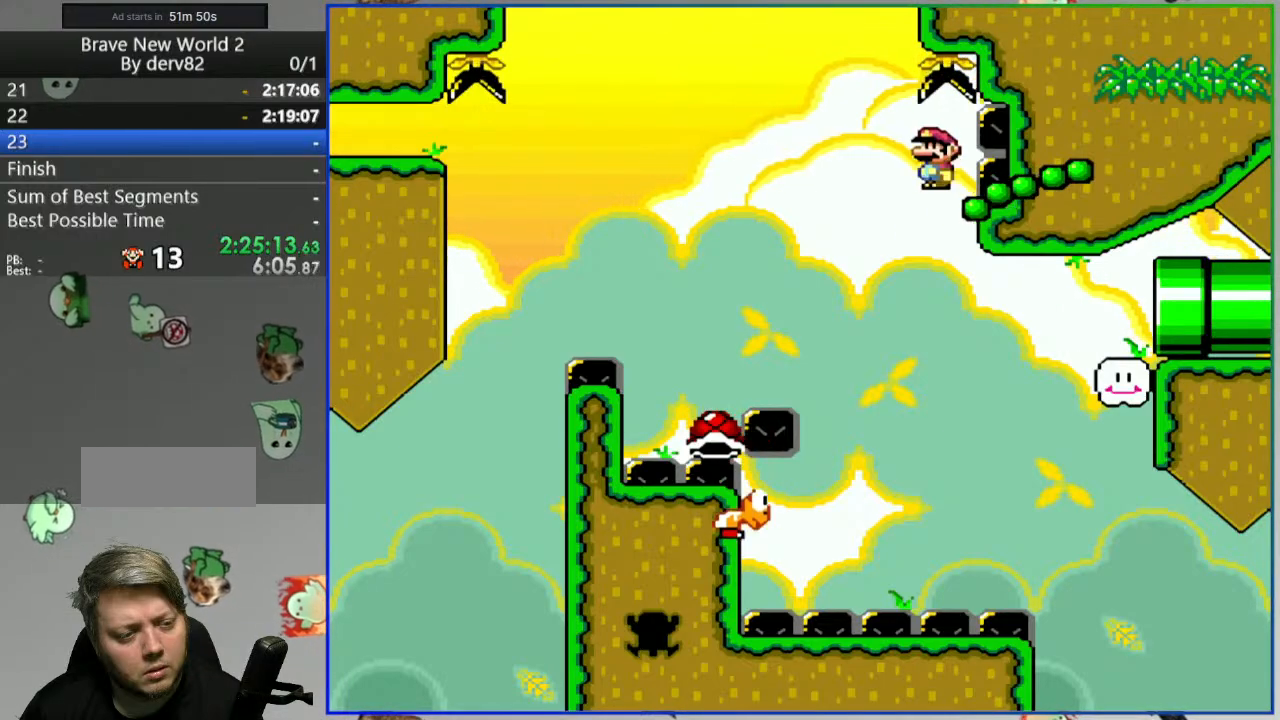
{"buttons": [], "events": []}
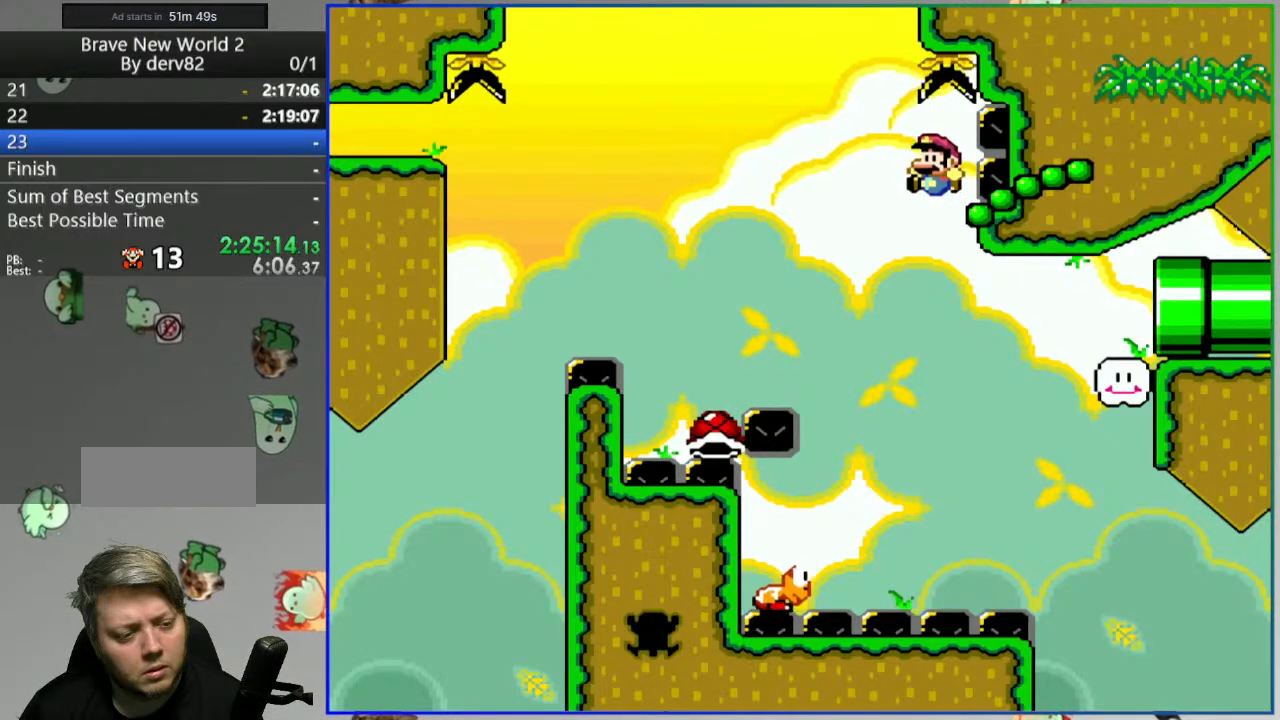
{"buttons": ["Y"], "events": [[317, "Y", "down"]]}
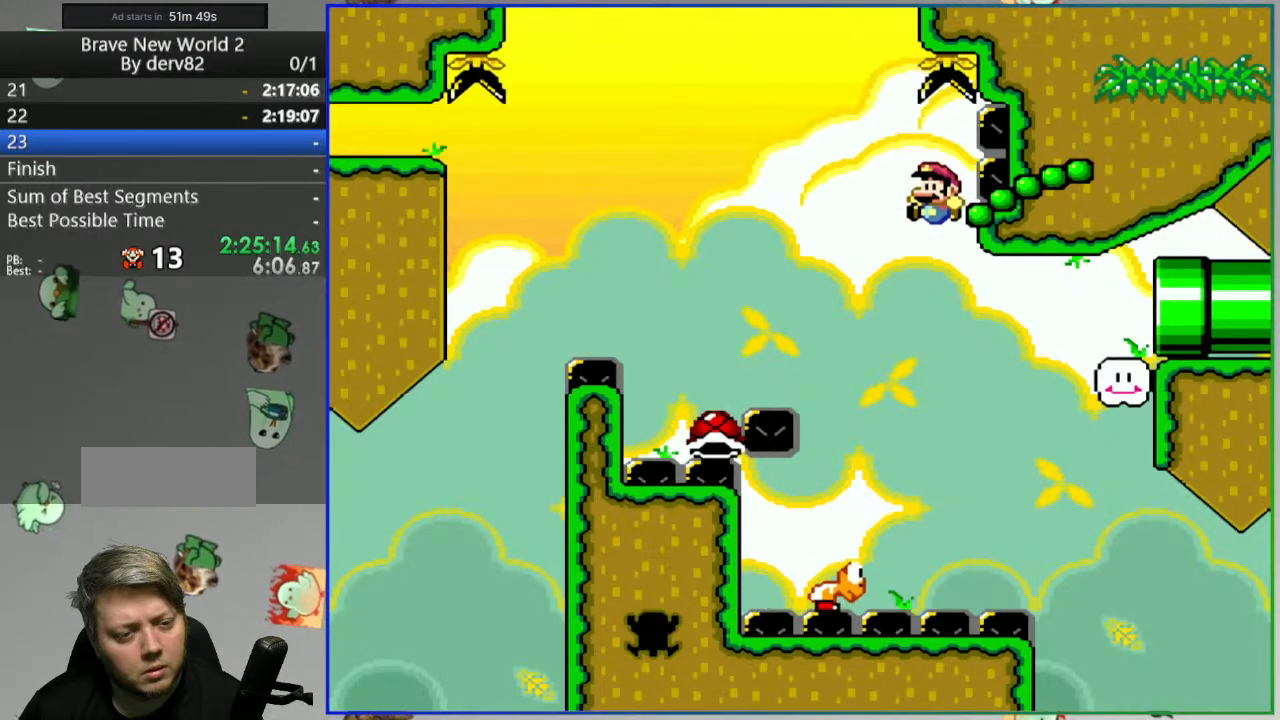
{"buttons": ["Y"], "events": []}
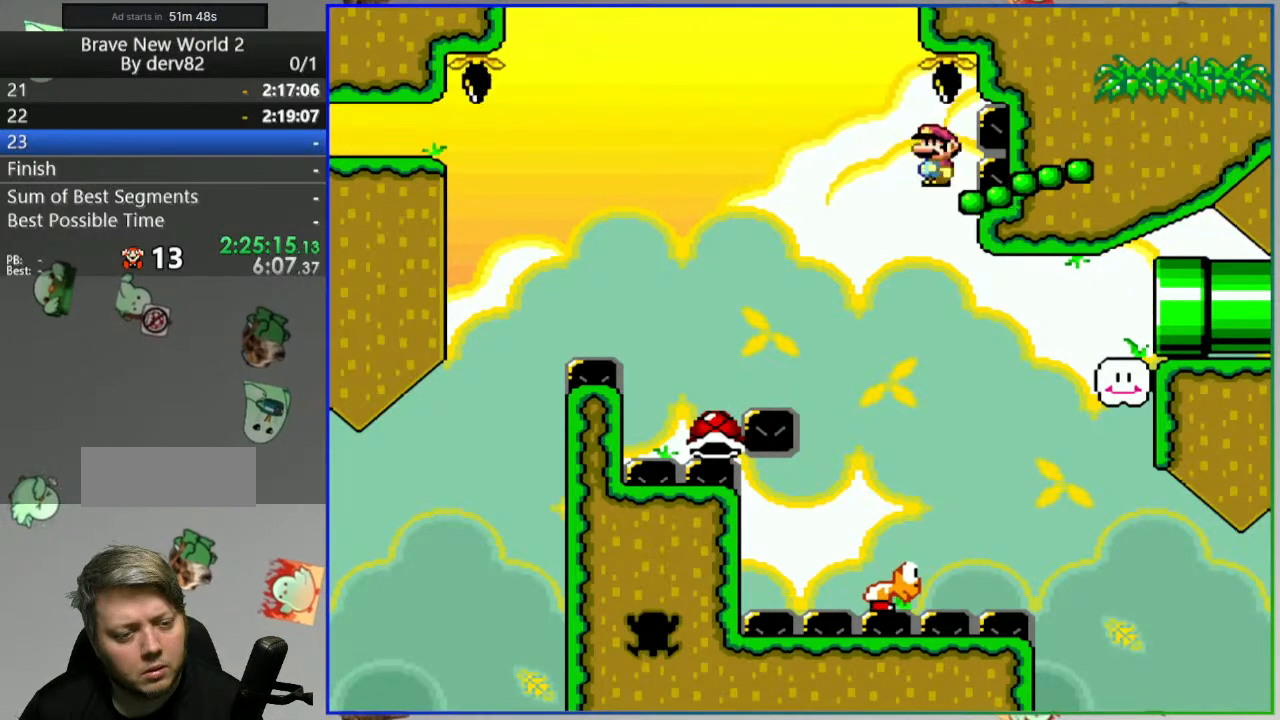
{"buttons": ["B", "Y", "DPAD_RIGHT"], "events": [[17, "DPAD_LEFT", "down"], [200, "DPAD_LEFT", "up"], [233, "DPAD_RIGHT", "down"], [350, "B", "down"]]}
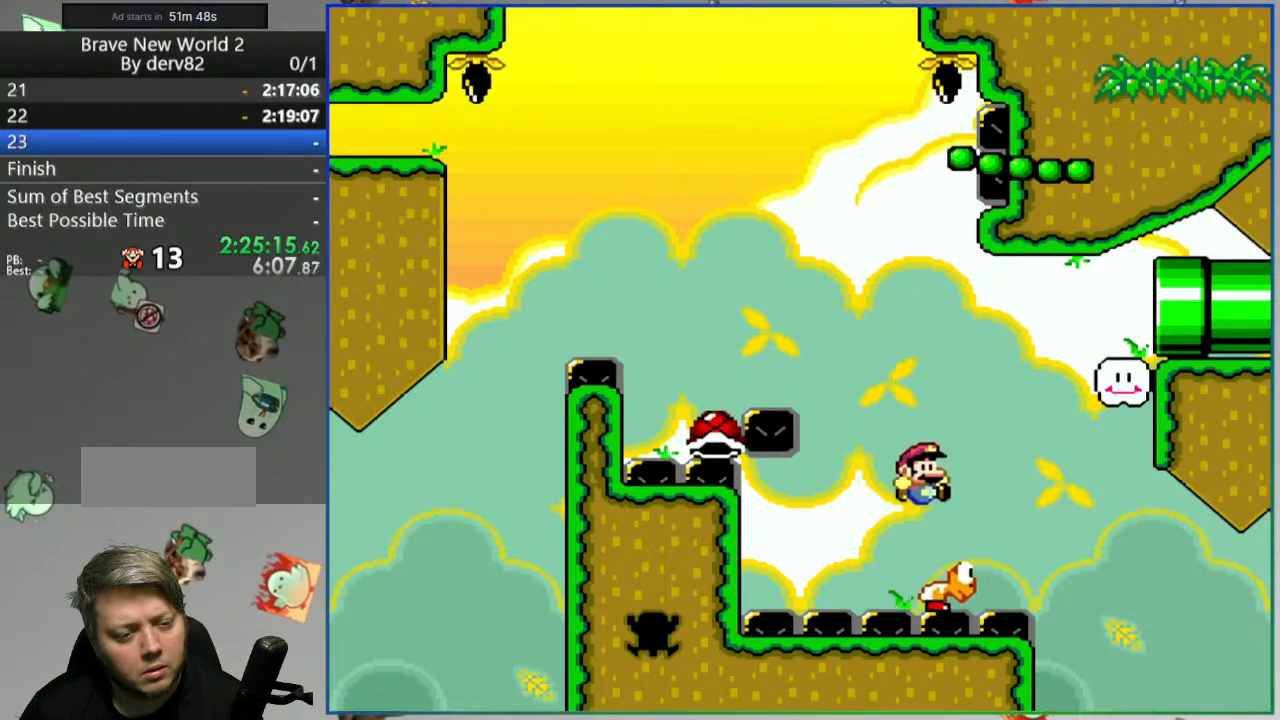
{"buttons": [], "events": [[350, "B", "up"], [400, "DPAD_RIGHT", "up"], [450, "Y", "up"]]}
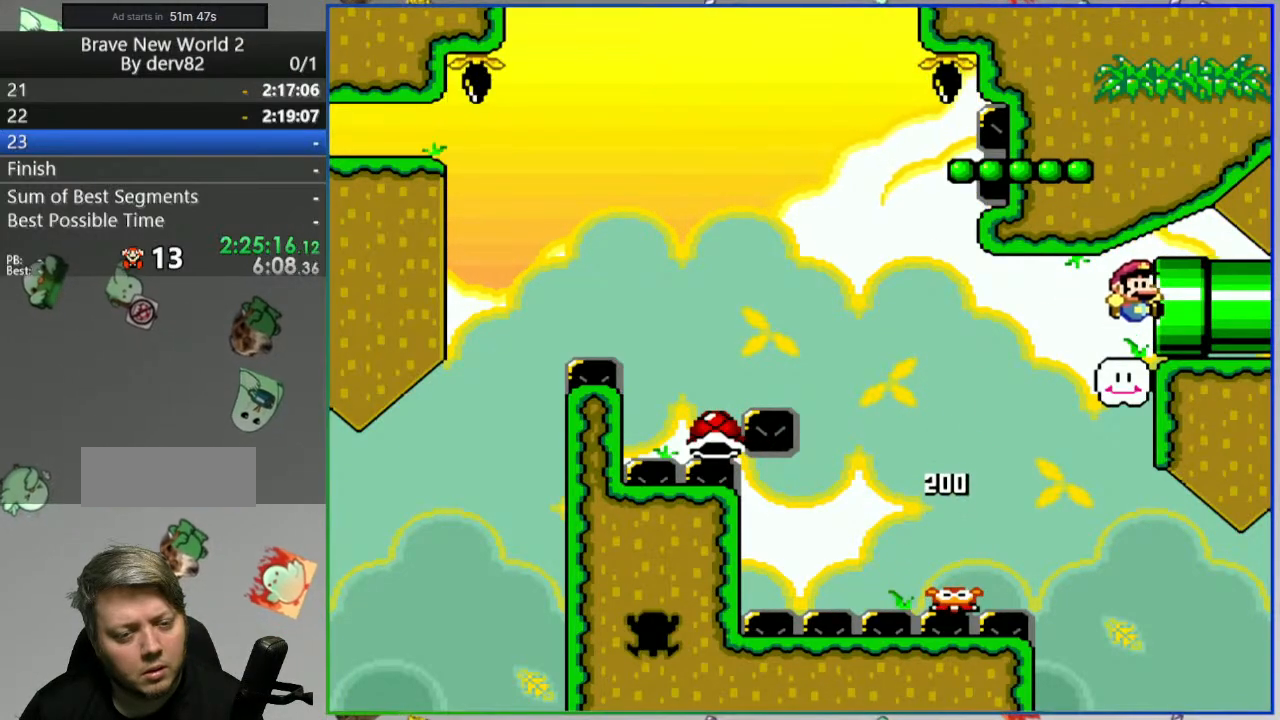
{"buttons": [], "events": []}
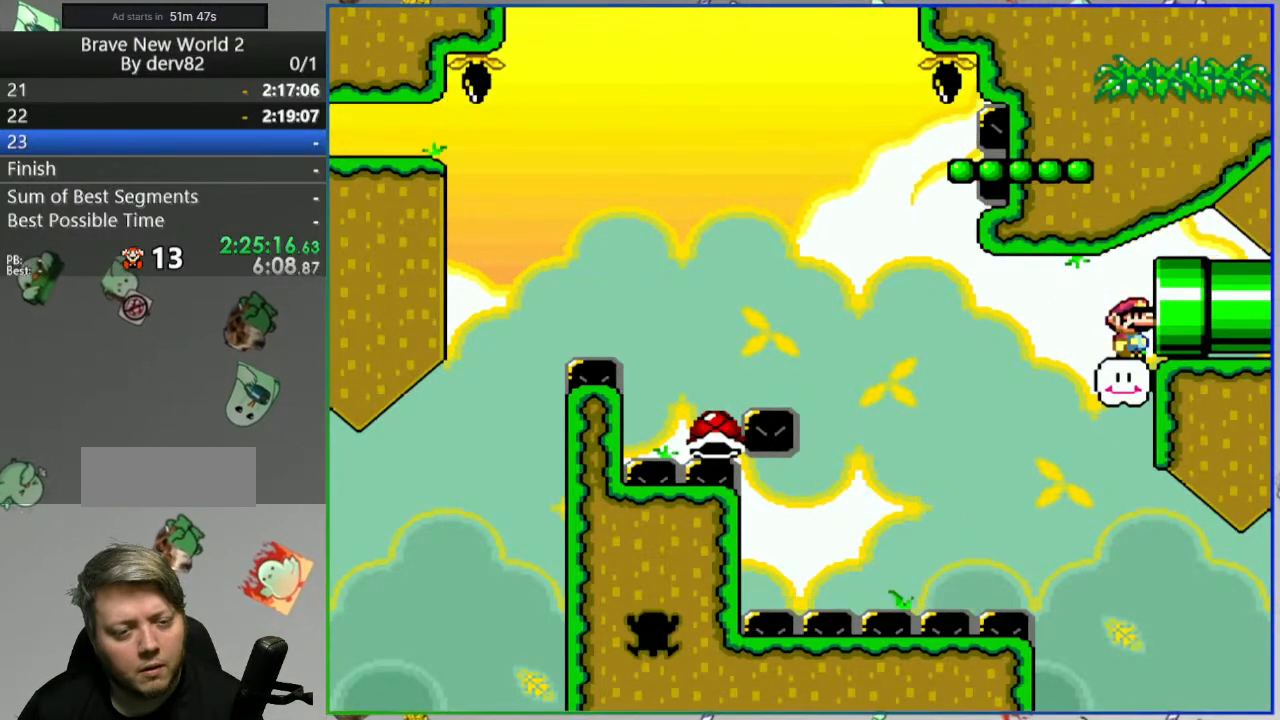
{"buttons": [], "events": []}
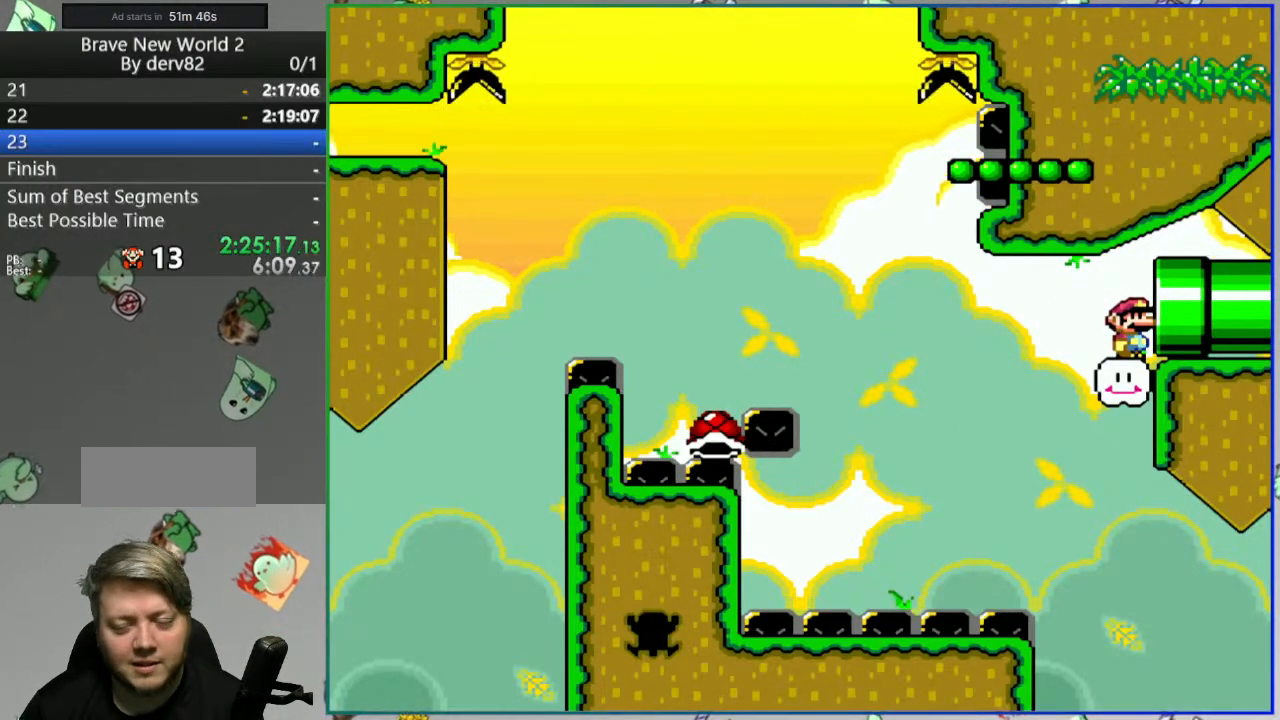
{"buttons": [], "events": [[117, "DPAD_RIGHT", "down"], [300, "DPAD_RIGHT", "up"]]}
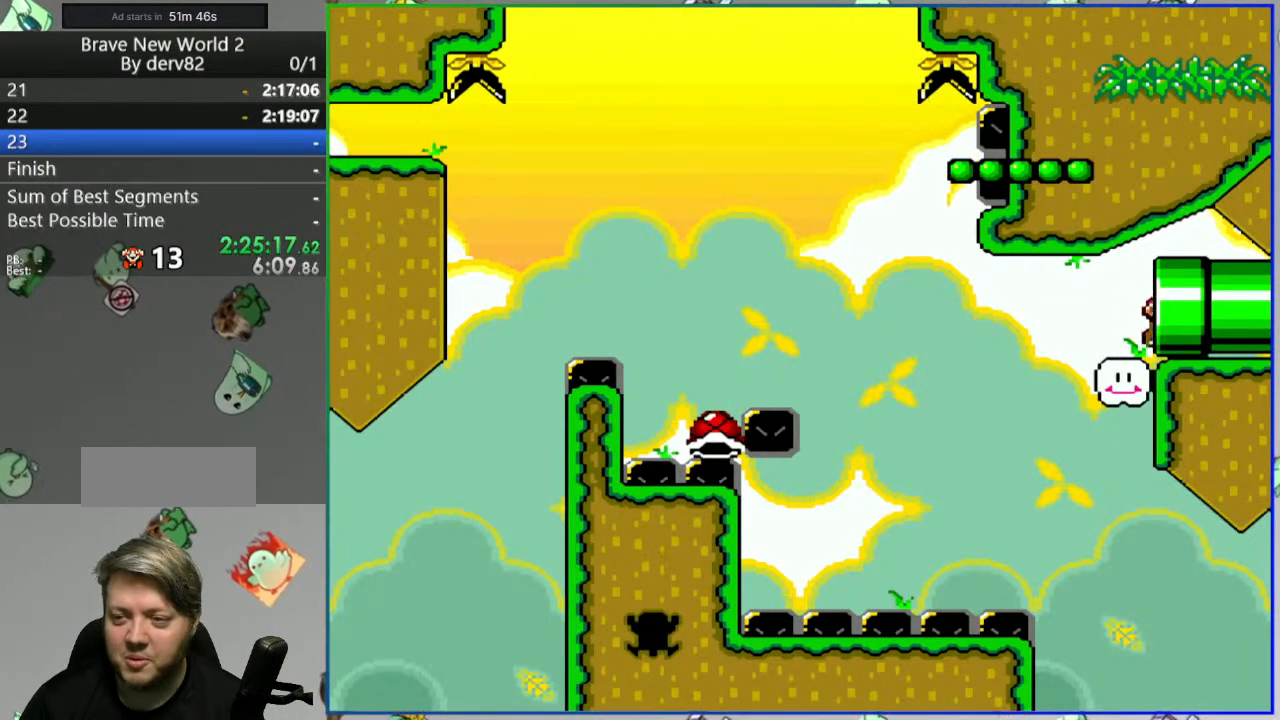
{"buttons": [], "events": []}
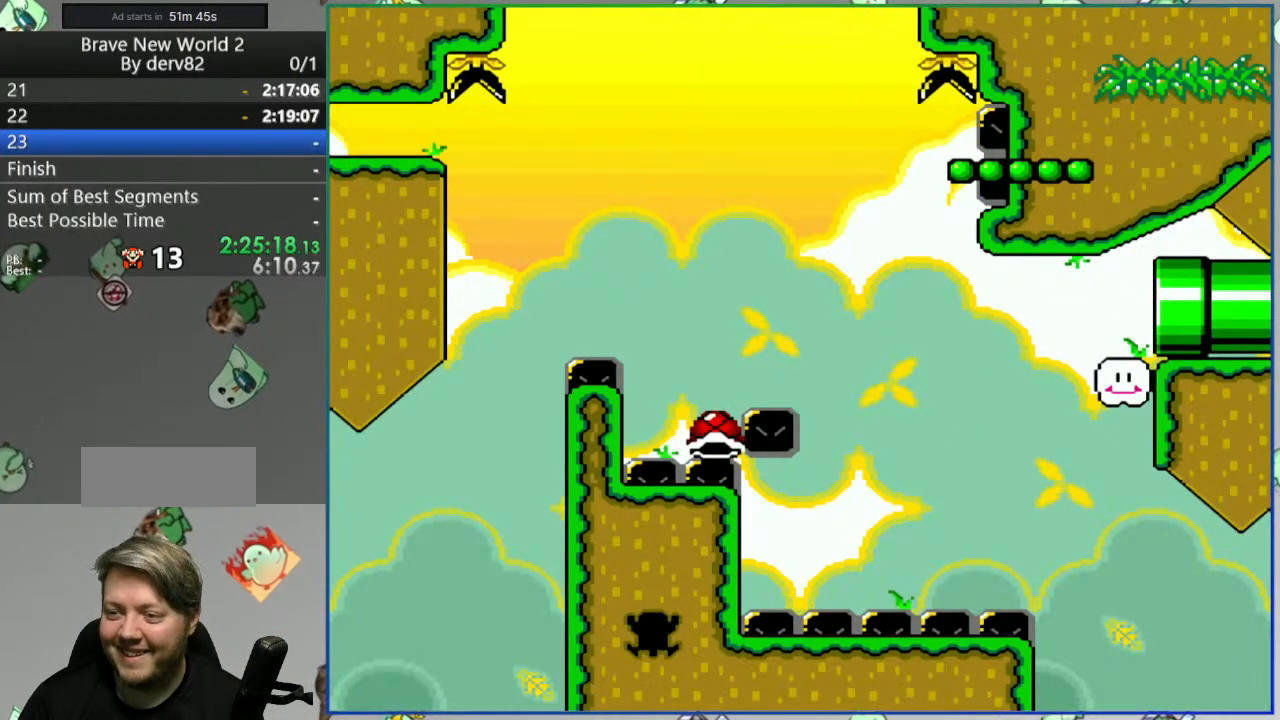
{"buttons": [], "events": []}
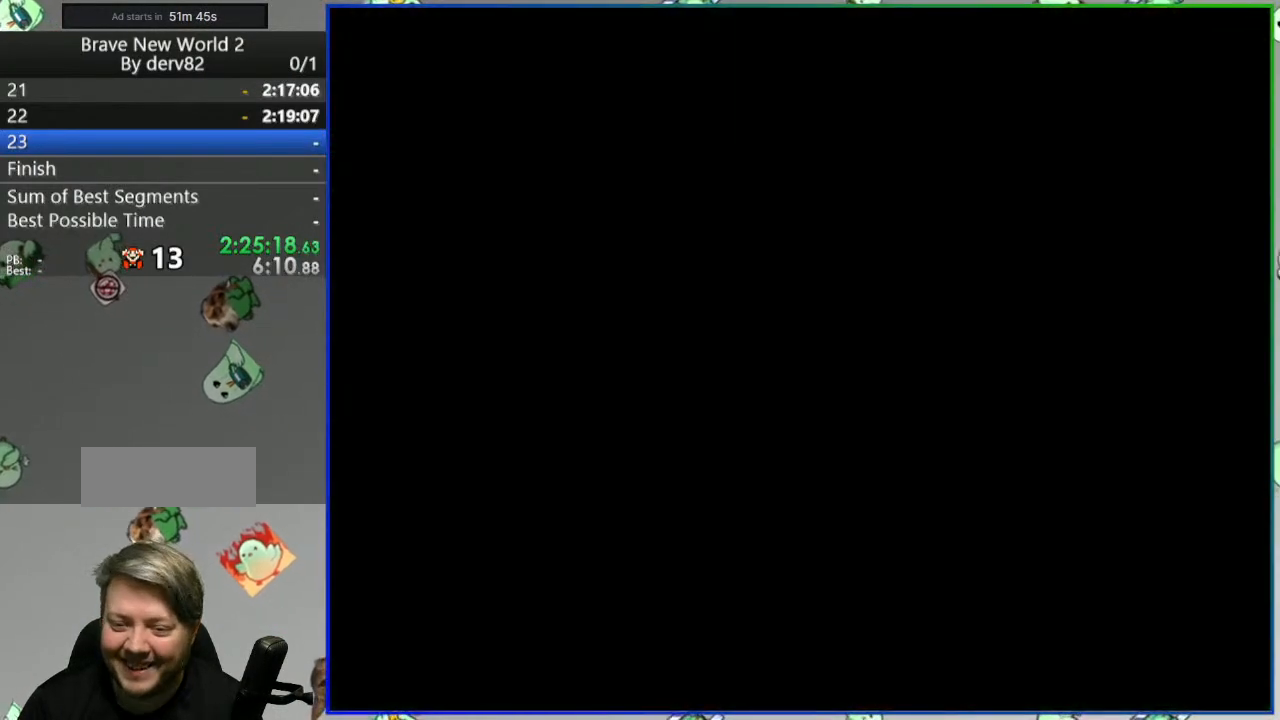
{"buttons": [], "events": []}
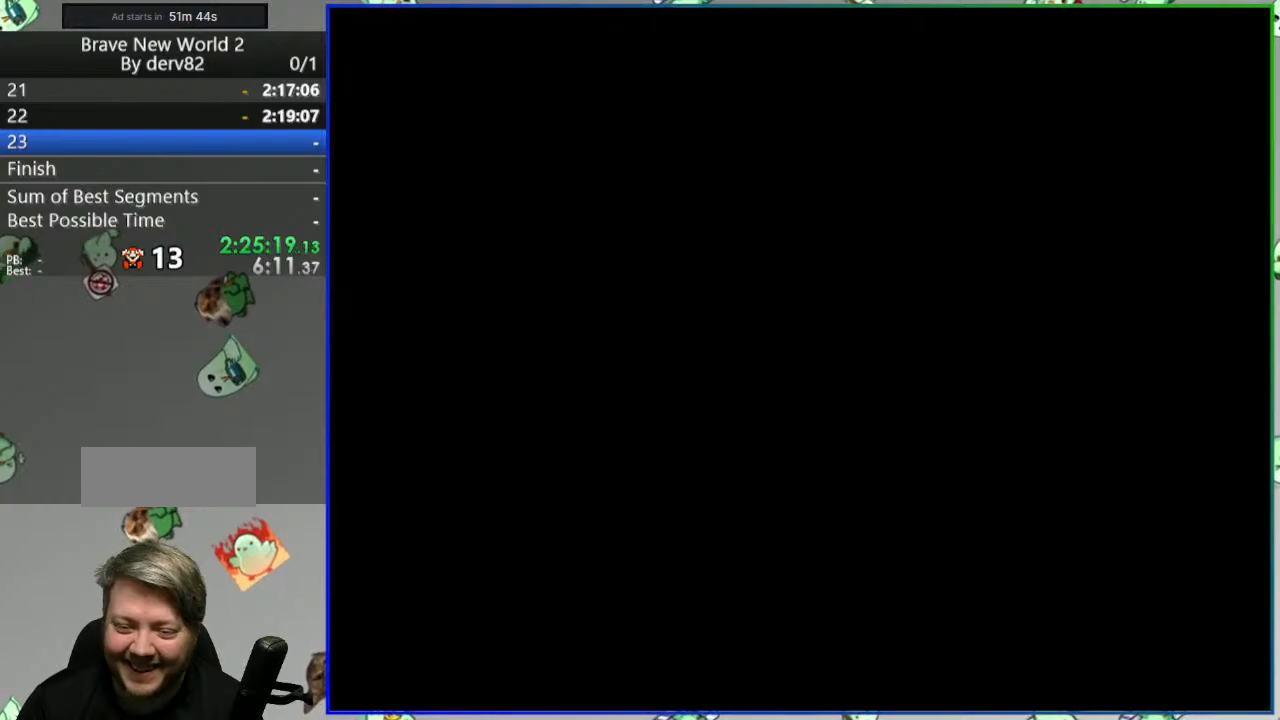
{"buttons": ["Y"], "events": [[200, "Y", "down"]]}
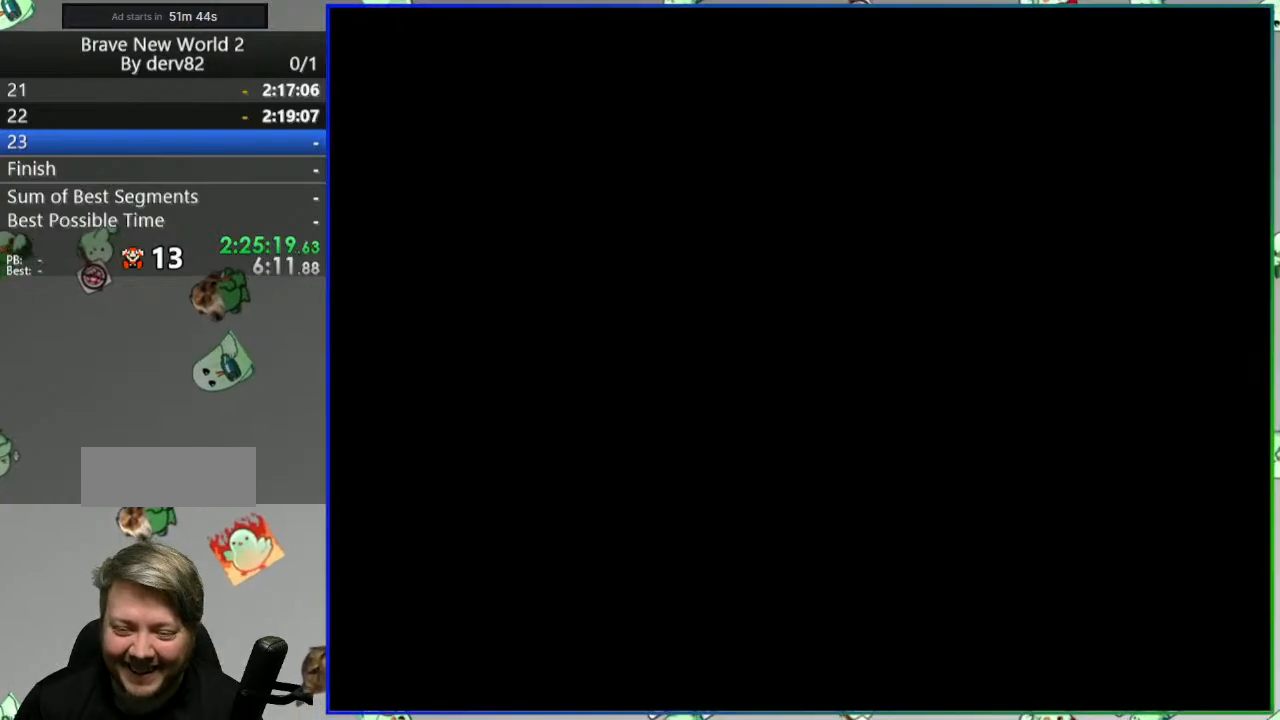
{"buttons": ["Y"], "events": []}
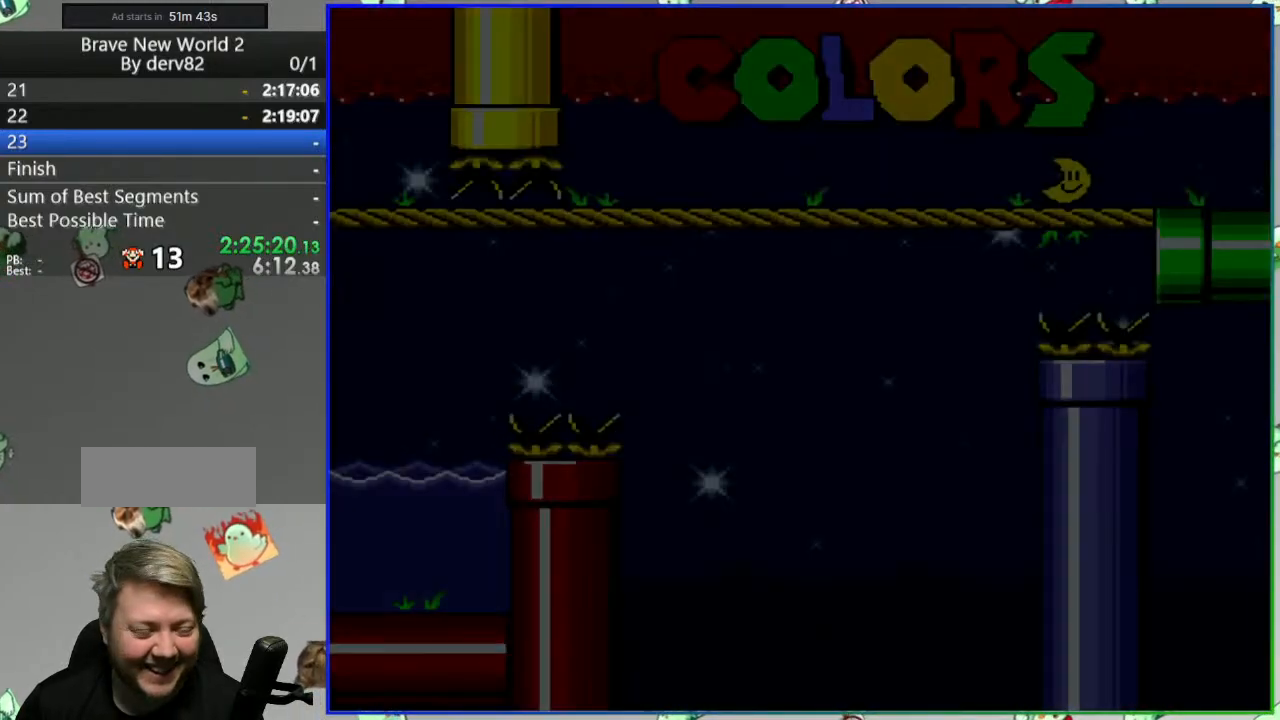
{"buttons": ["Y"], "events": []}
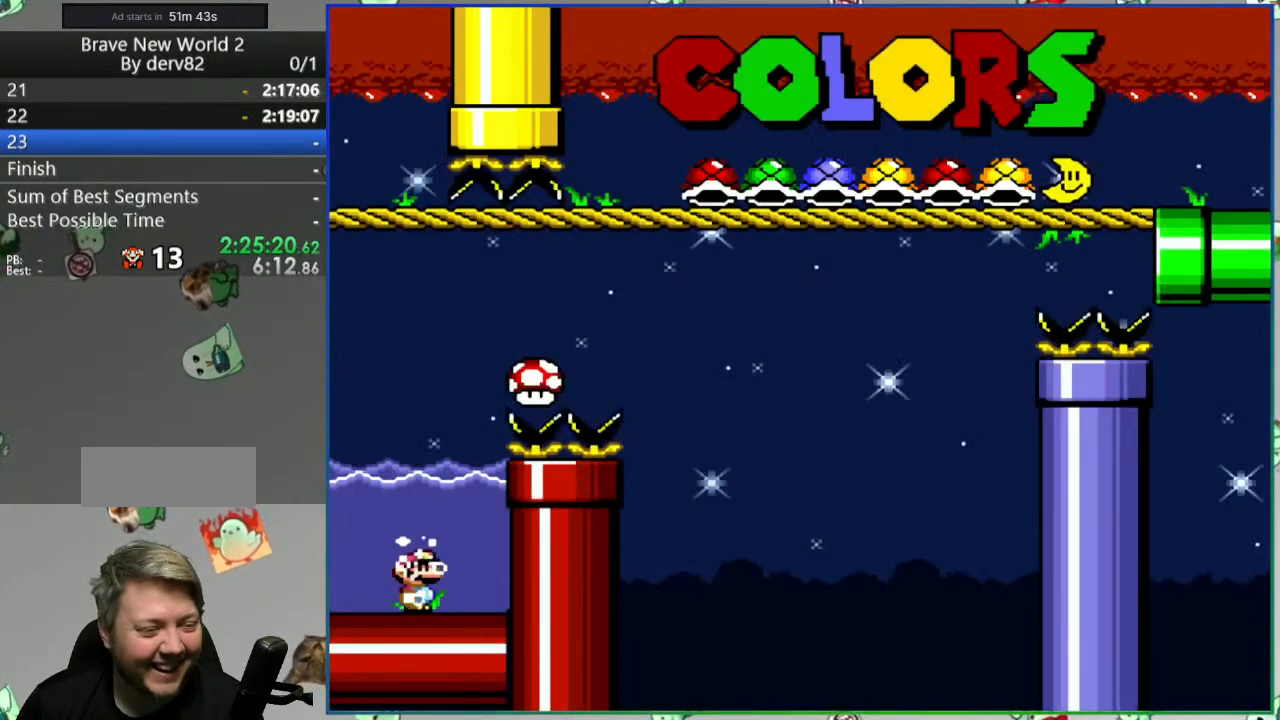
{"buttons": ["Y"], "events": []}
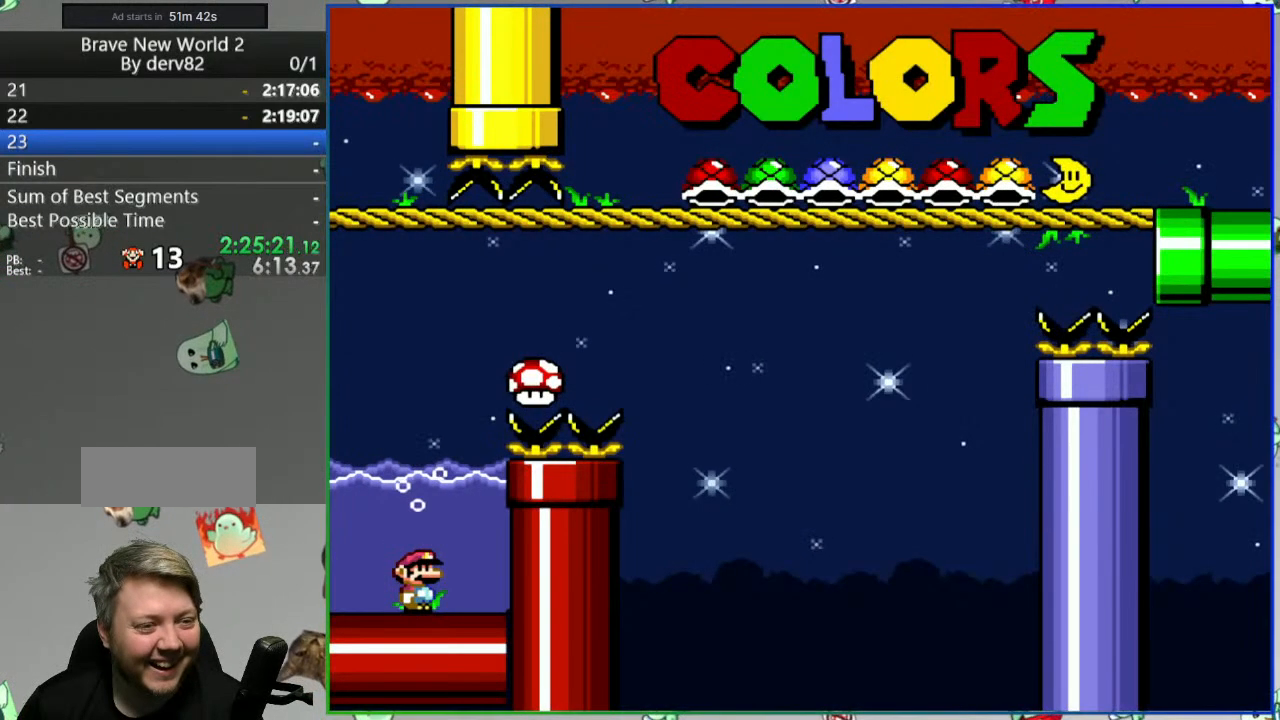
{"buttons": [], "events": [[50, "Y", "up"]]}
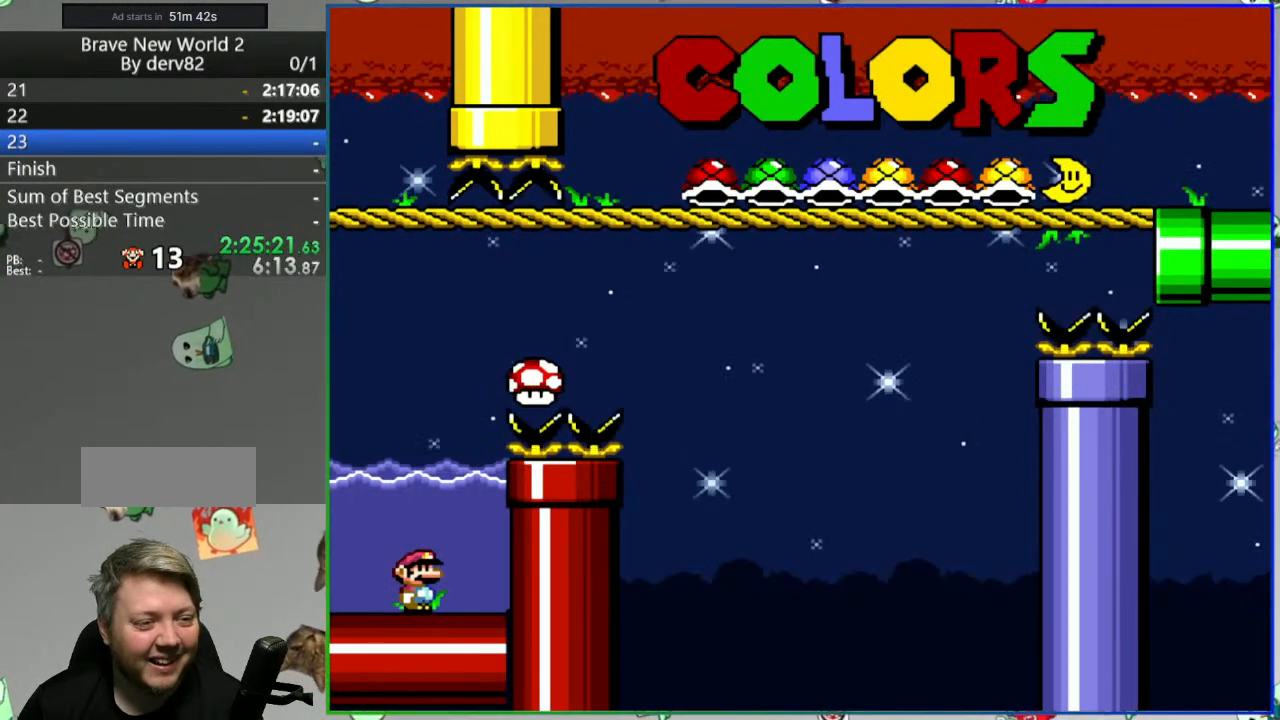
{"buttons": [], "events": []}
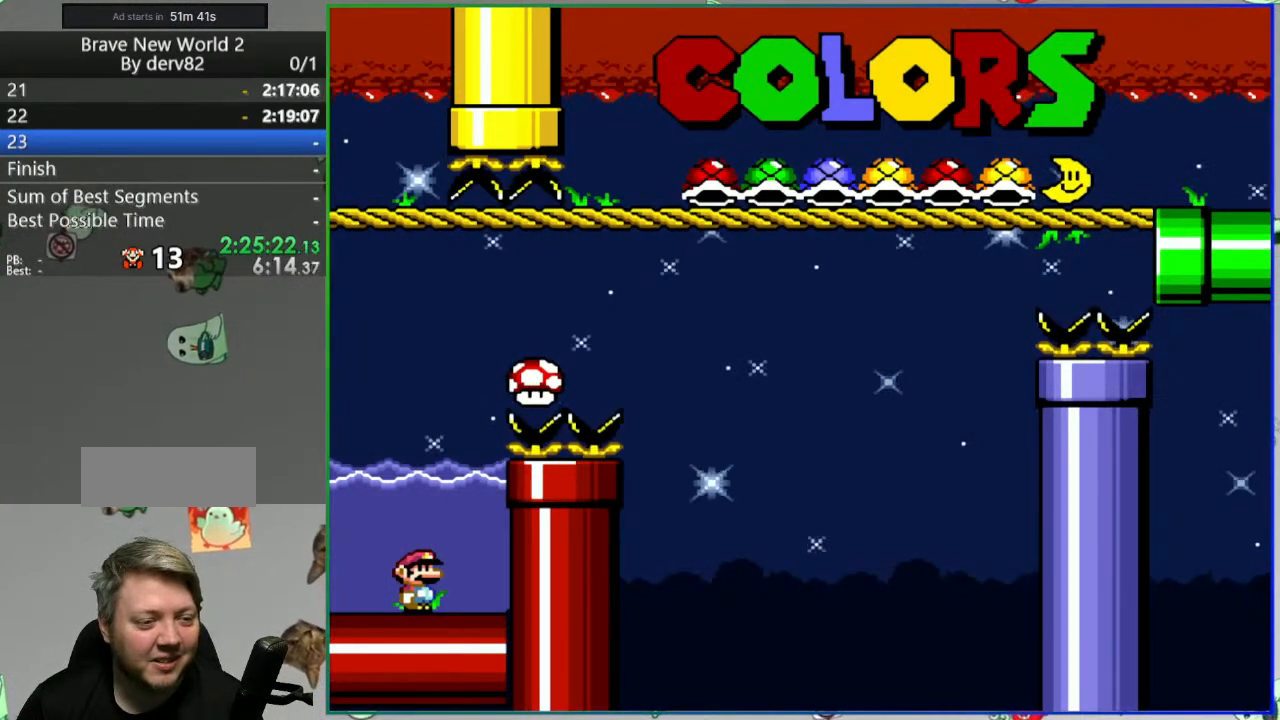
{"buttons": [], "events": []}
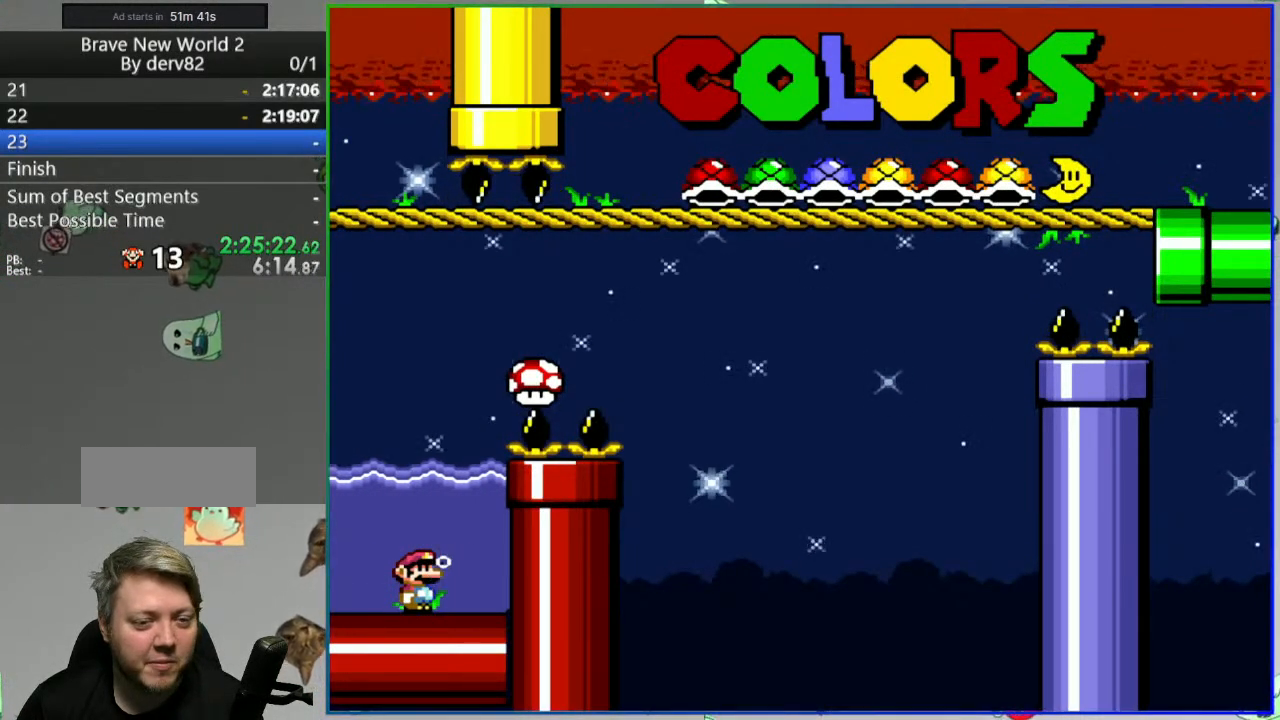
{"buttons": [], "events": []}
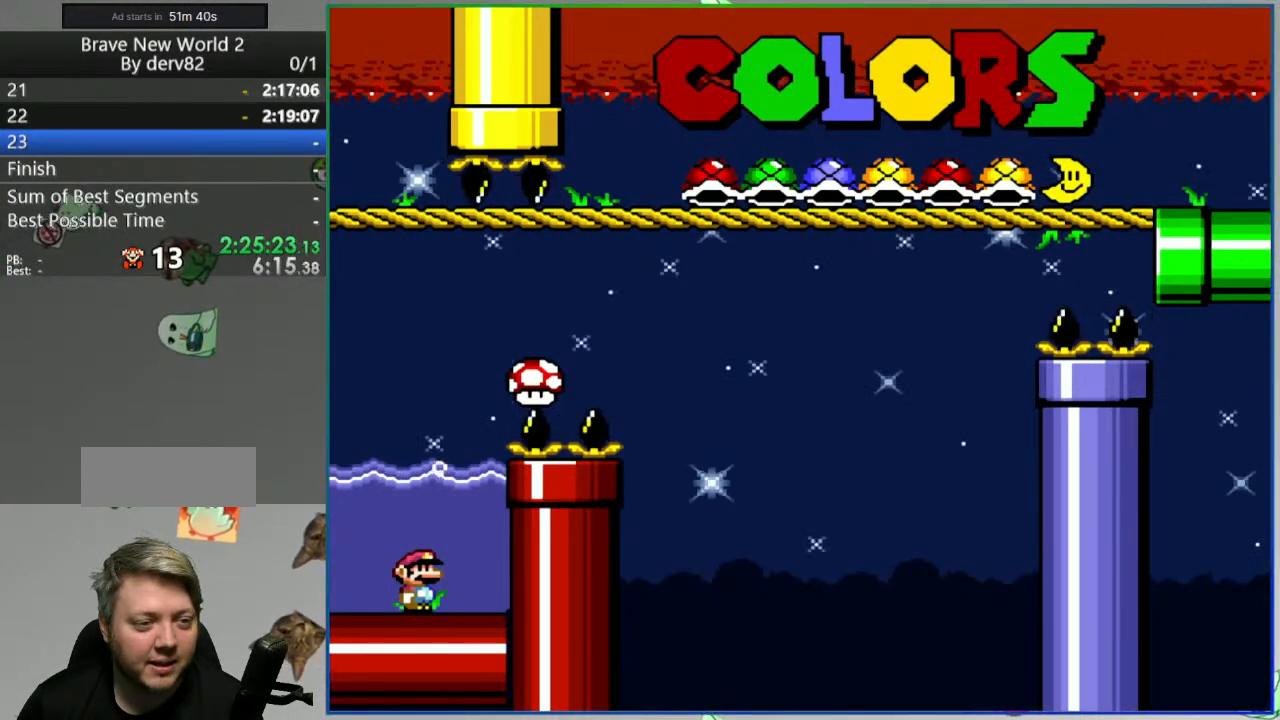
{"buttons": [], "events": []}
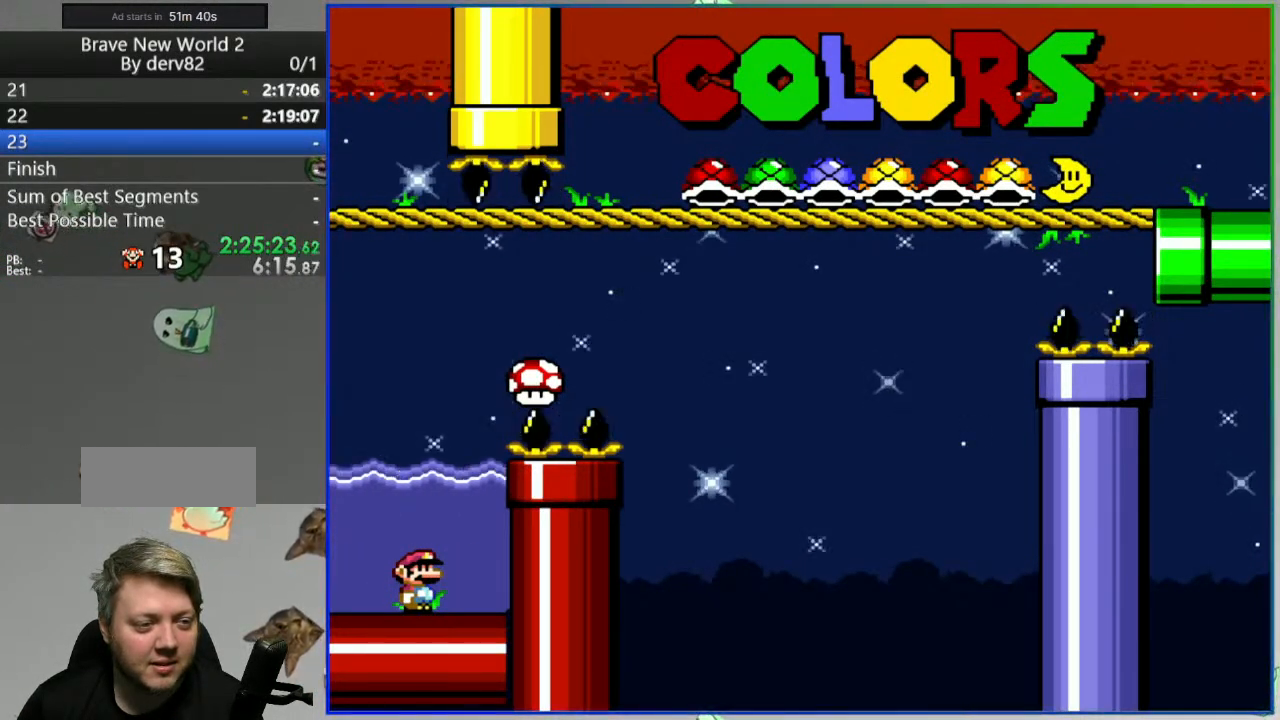
{"buttons": [], "events": []}